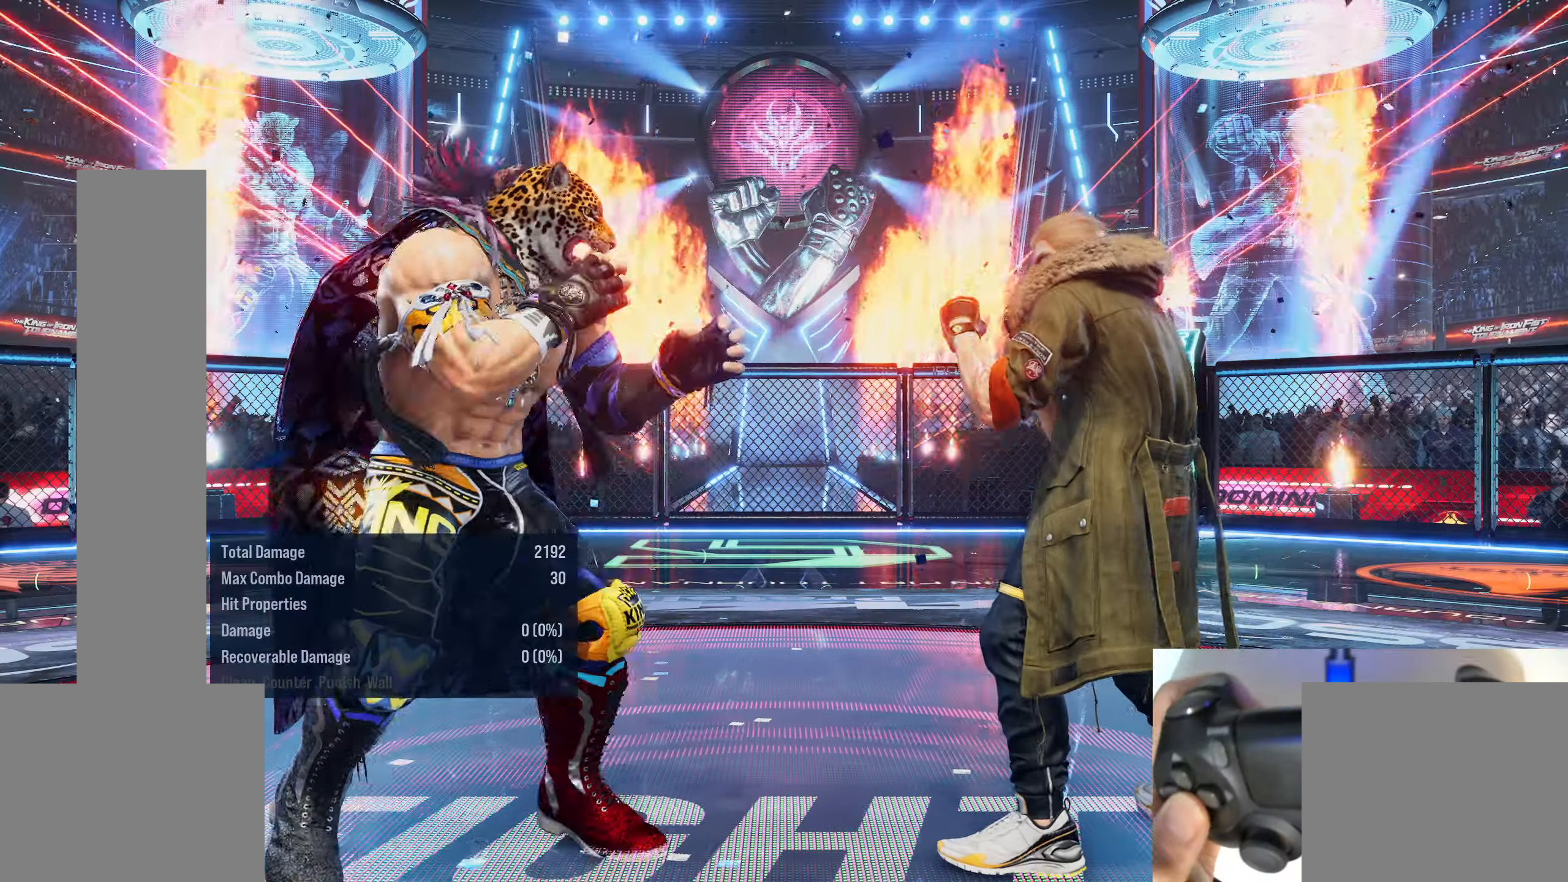
Gameplay with a controller (PlayStation layout); each line is a JSON object with the inputs held at the frame after it. "events" lists button and stick changes between this image and that frame as [ms after this image, input, new state], when the widget could be followed in between. Not read: left_stick.
{"buttons": [], "right_stick": "center", "events": [[83, "DPAD_DOWN", "up"], [83, "DPAD_LEFT", "up"], [116, "CROSS", "up"], [200, "DPAD_RIGHT", "down"], [366, "DPAD_RIGHT", "up"]]}
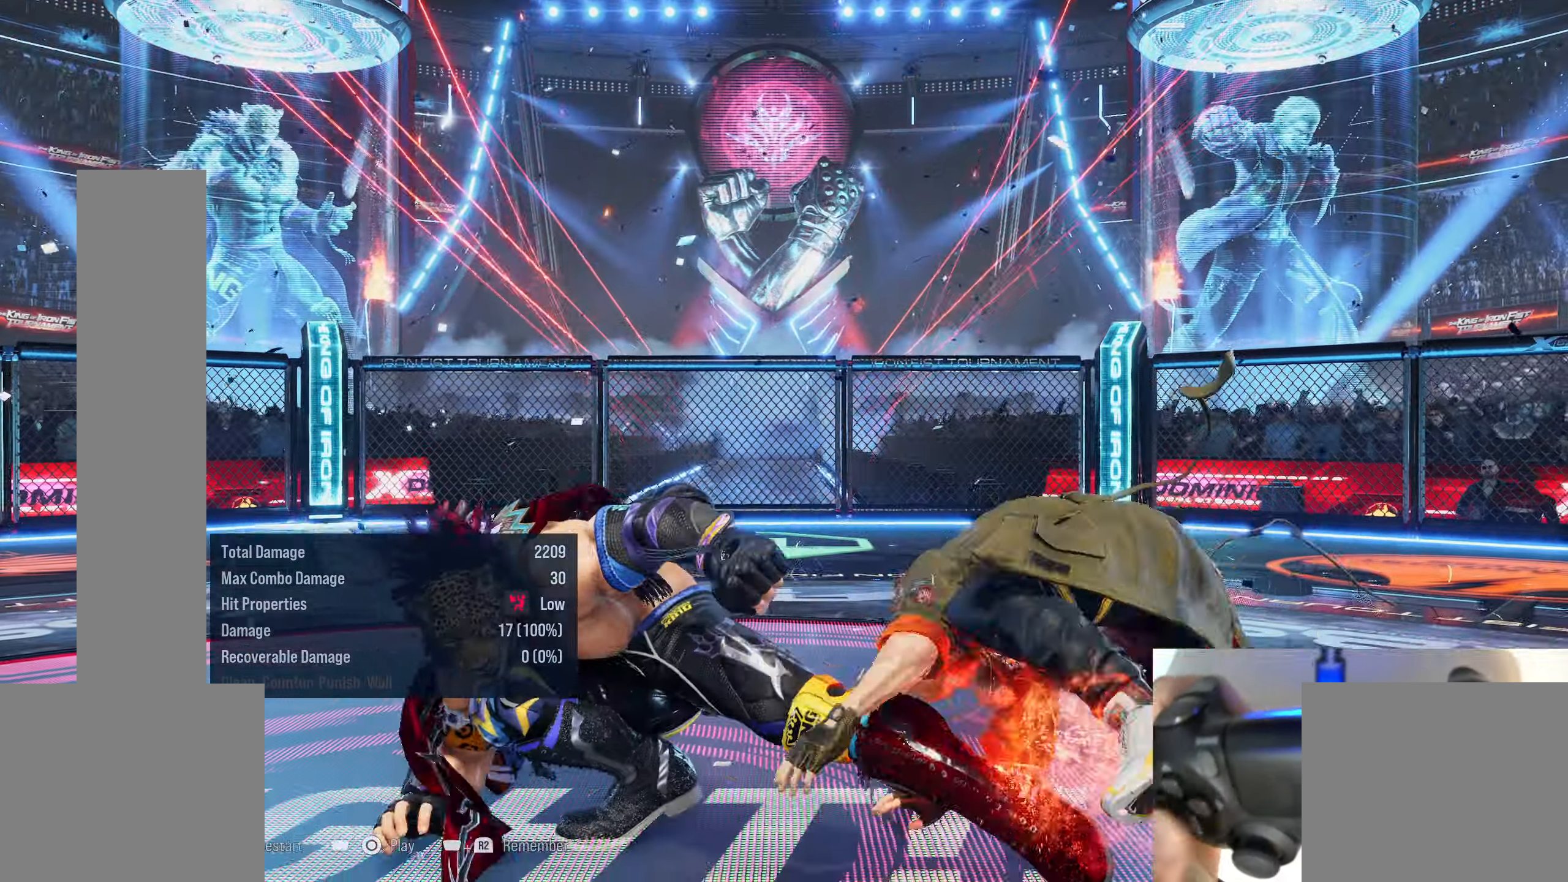
{"buttons": ["SQUARE"], "right_stick": "center", "events": [[33, "DPAD_LEFT", "down"], [150, "DPAD_DOWN", "down"], [250, "DPAD_LEFT", "up"], [283, "DPAD_RIGHT", "down"], [333, "DPAD_DOWN", "up"], [350, "SQUARE", "down"], [416, "DPAD_RIGHT", "up"]]}
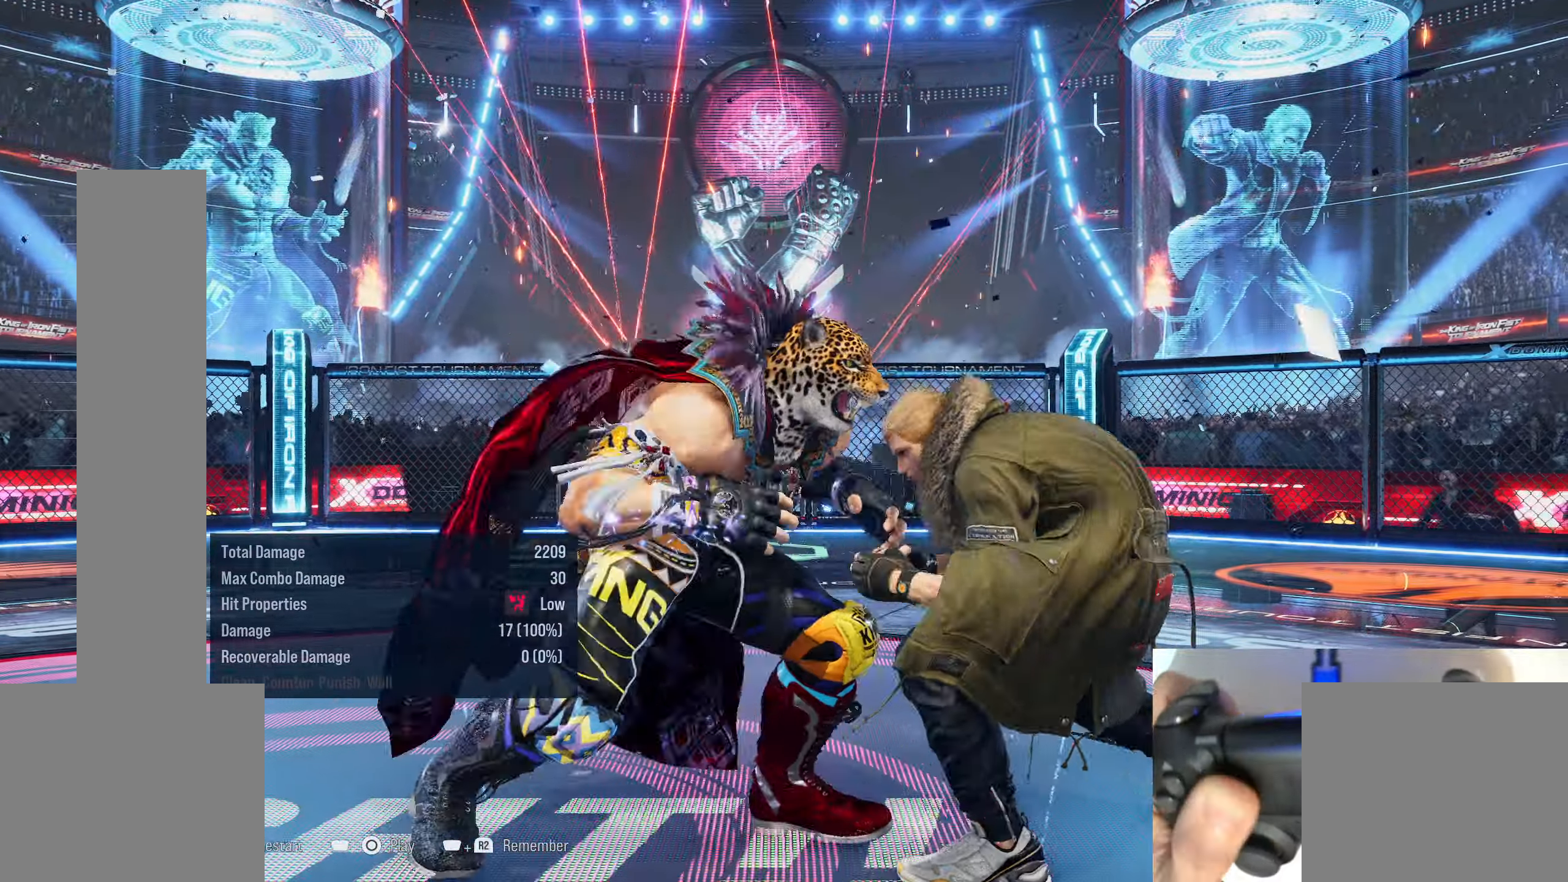
{"buttons": [], "right_stick": "center", "events": [[50, "SQUARE", "up"]]}
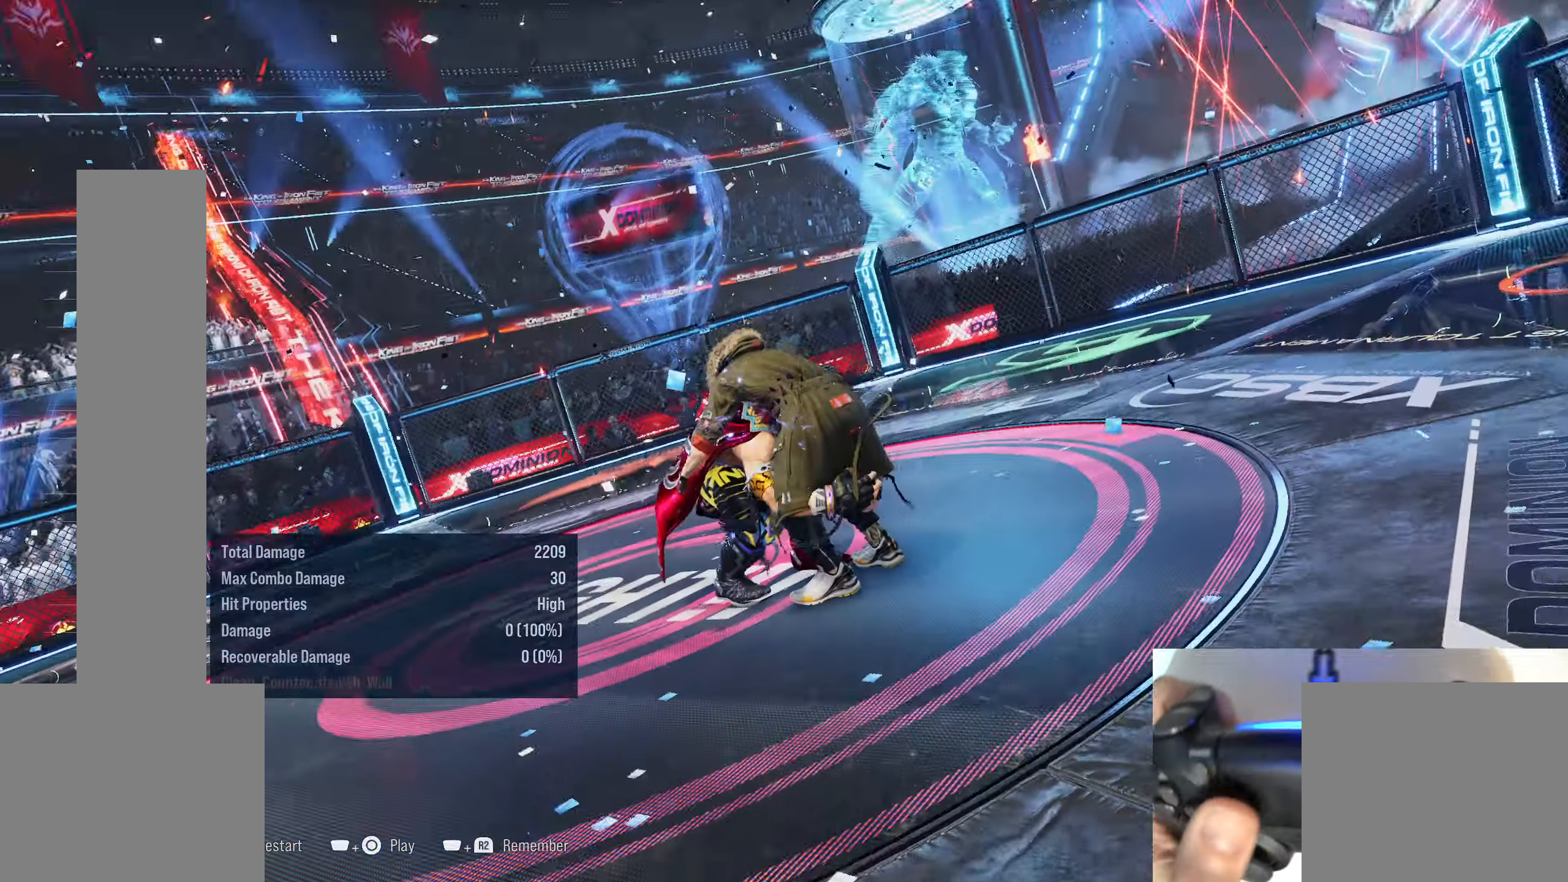
{"buttons": [], "right_stick": "center", "events": []}
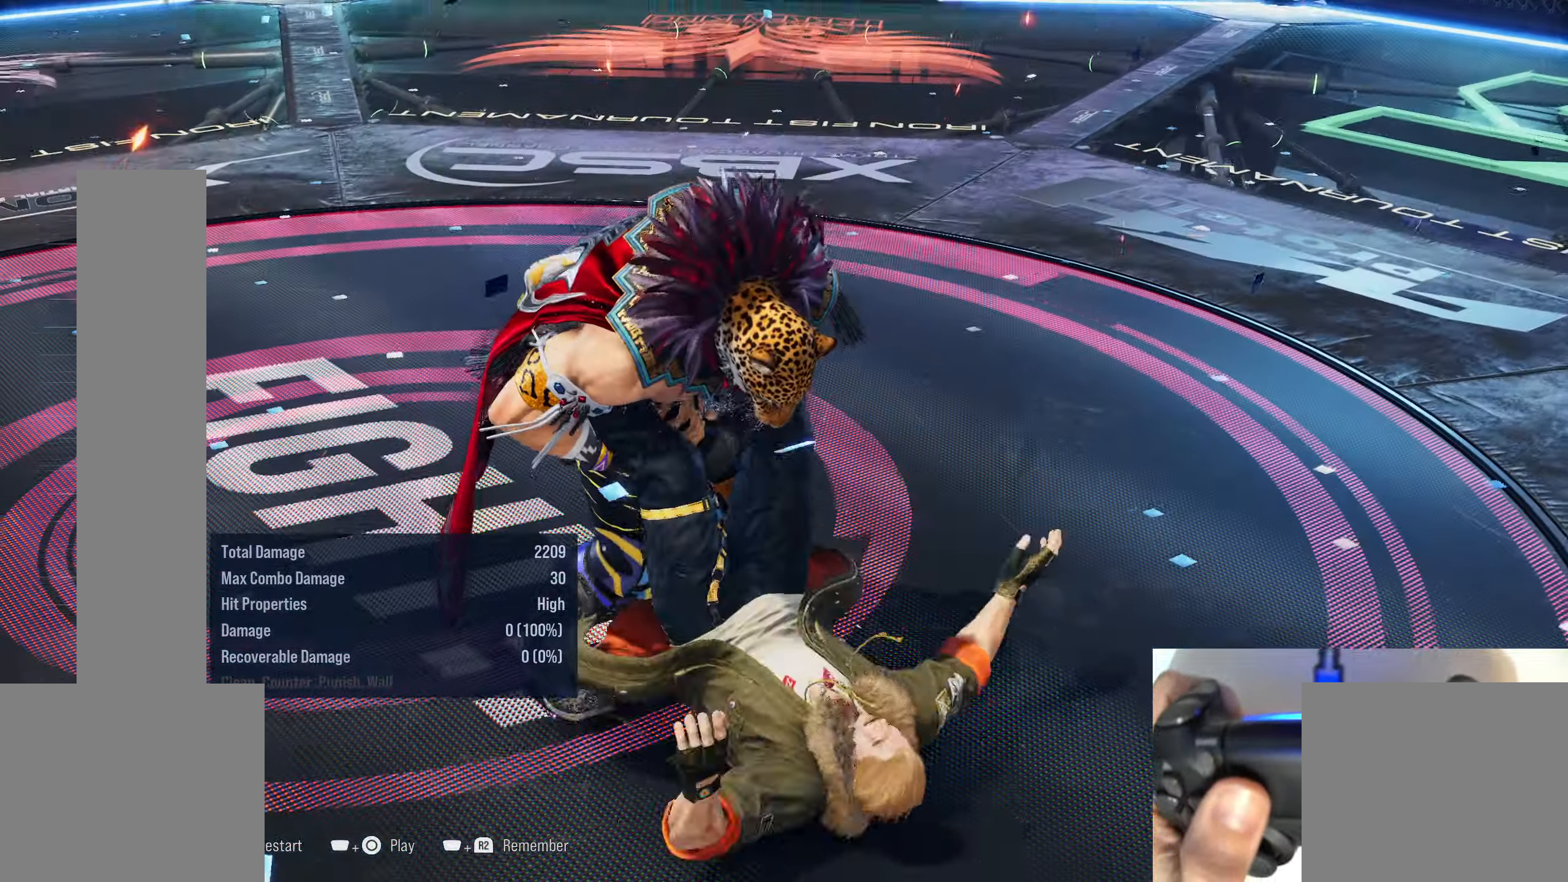
{"buttons": [], "right_stick": "center", "events": []}